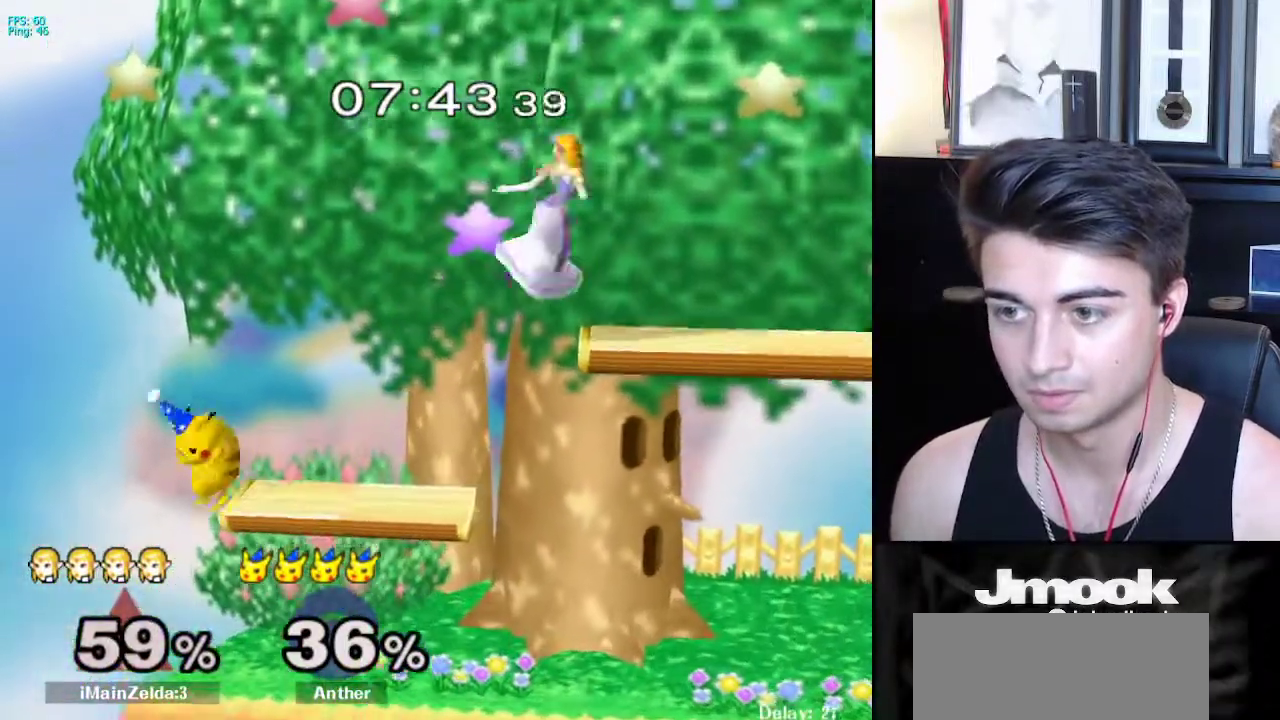
Gameplay with a controller (Nintendo layout); each line is a JSON object with the inputs held at the frame after it. "events" lists button and stick changes between this image and that frame as [ms after this image, input, new state], when the widget could be followed in between. Not read: L3 R3 START.
{"buttons": [], "left_stick": "center", "right_stick": "center", "events": [[83, "R1", "up"], [150, "left_stick", "right"], [283, "left_stick", "down-right"], [417, "left_stick", "center"]]}
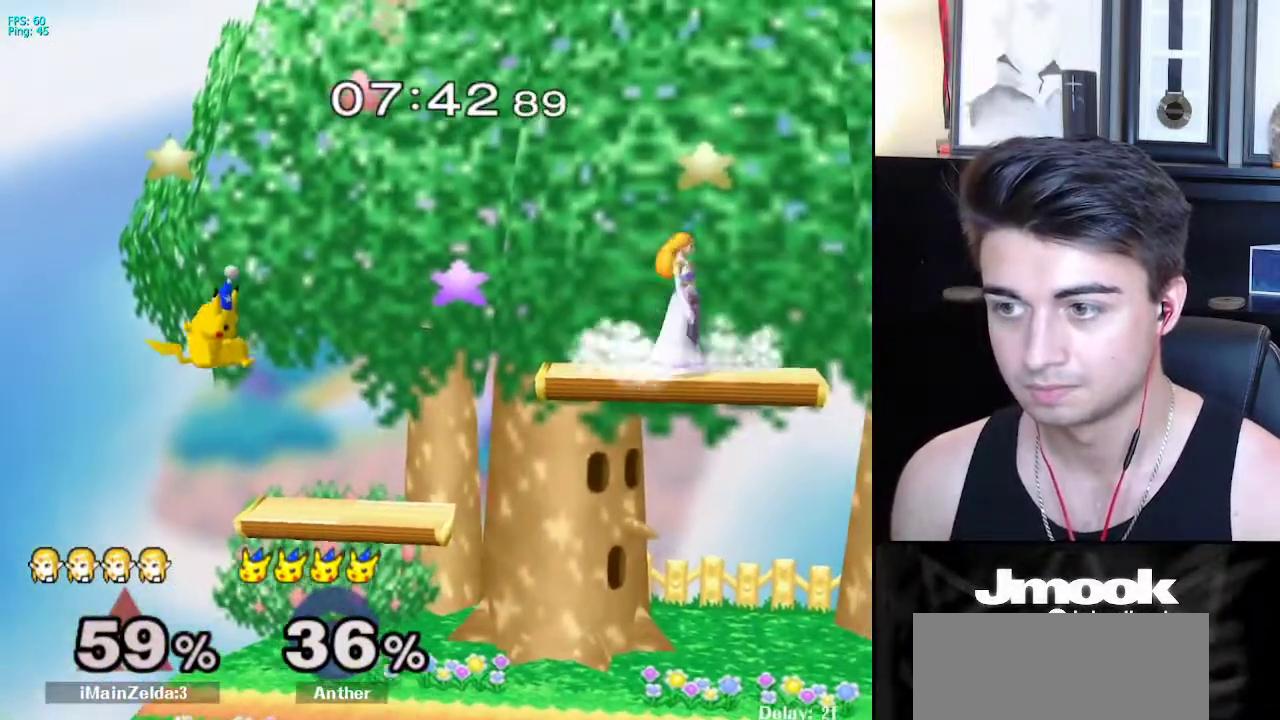
{"buttons": ["X", "L1"], "left_stick": "down-left", "right_stick": "center", "events": [[33, "left_stick", "left"], [133, "left_stick", "right"], [217, "left_stick", "left"], [300, "left_stick", "right"], [367, "L1", "down"], [450, "X", "down"], [483, "left_stick", "down-left"]]}
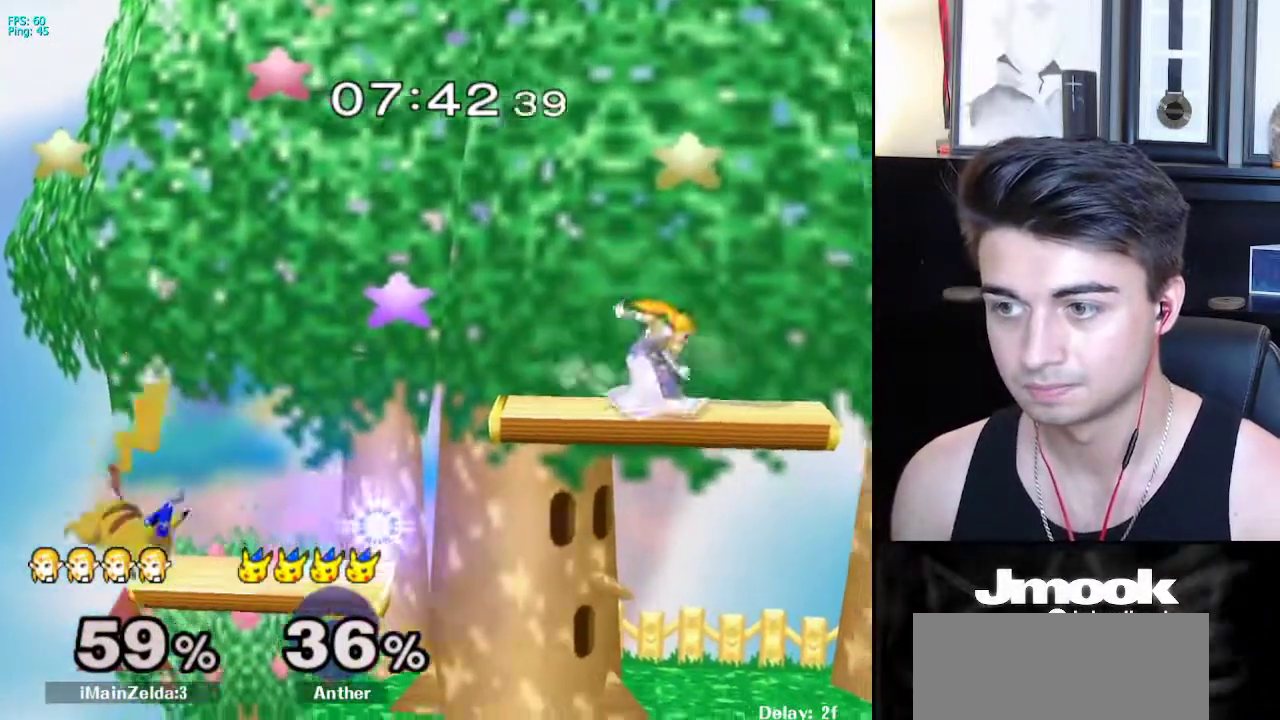
{"buttons": [], "left_stick": "left", "right_stick": "center", "events": [[17, "X", "up"], [50, "R1", "down"], [83, "L1", "up"], [150, "left_stick", "center"], [167, "R1", "up"], [200, "left_stick", "down"], [283, "left_stick", "center"], [333, "left_stick", "down"], [450, "left_stick", "left"]]}
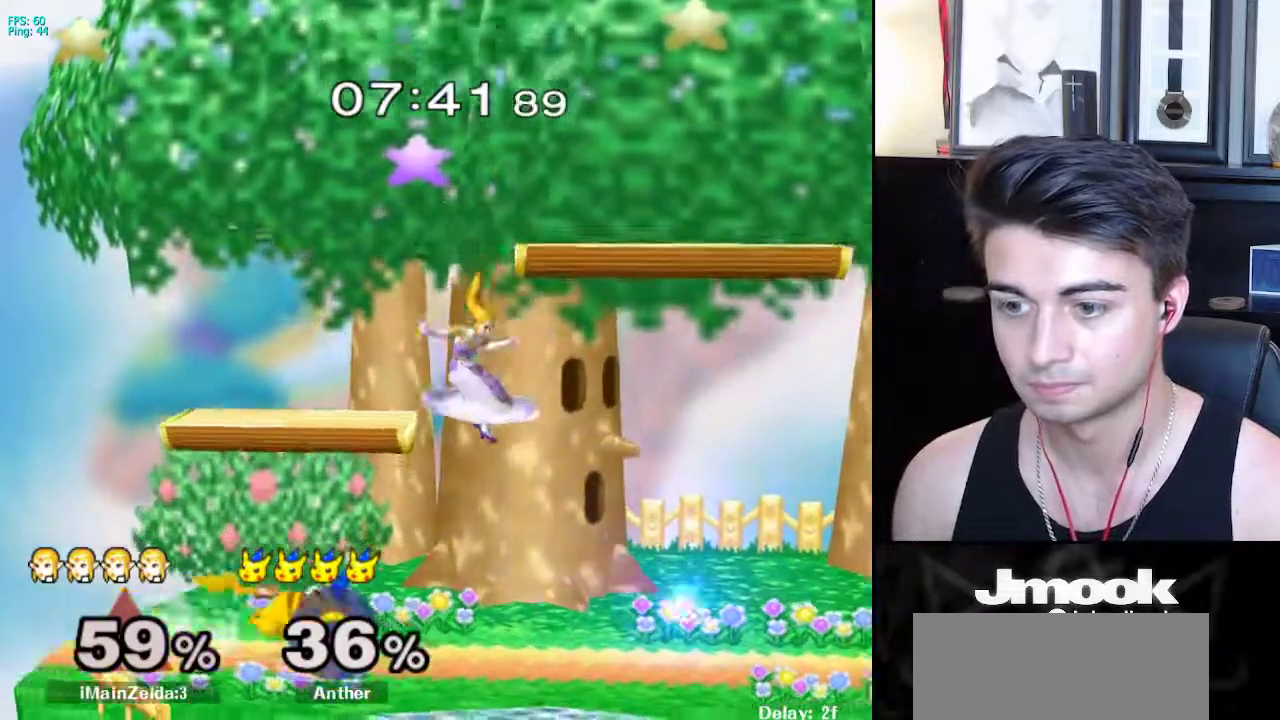
{"buttons": ["L1"], "left_stick": "down-right", "right_stick": "center", "events": [[67, "left_stick", "down"], [100, "right_stick", "left"], [183, "left_stick", "right"], [250, "right_stick", "center"], [283, "left_stick", "down-right"], [300, "L1", "down"]]}
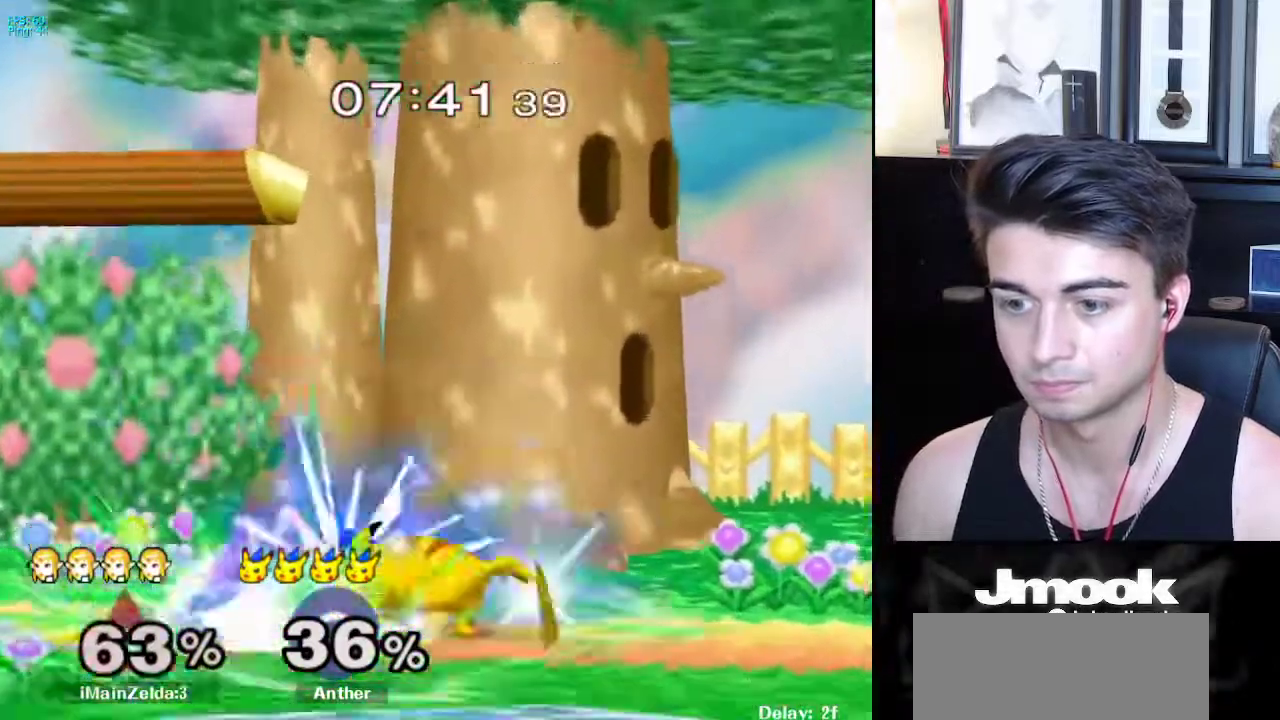
{"buttons": [], "left_stick": "left", "right_stick": "center", "events": [[233, "left_stick", "left"], [400, "L1", "up"]]}
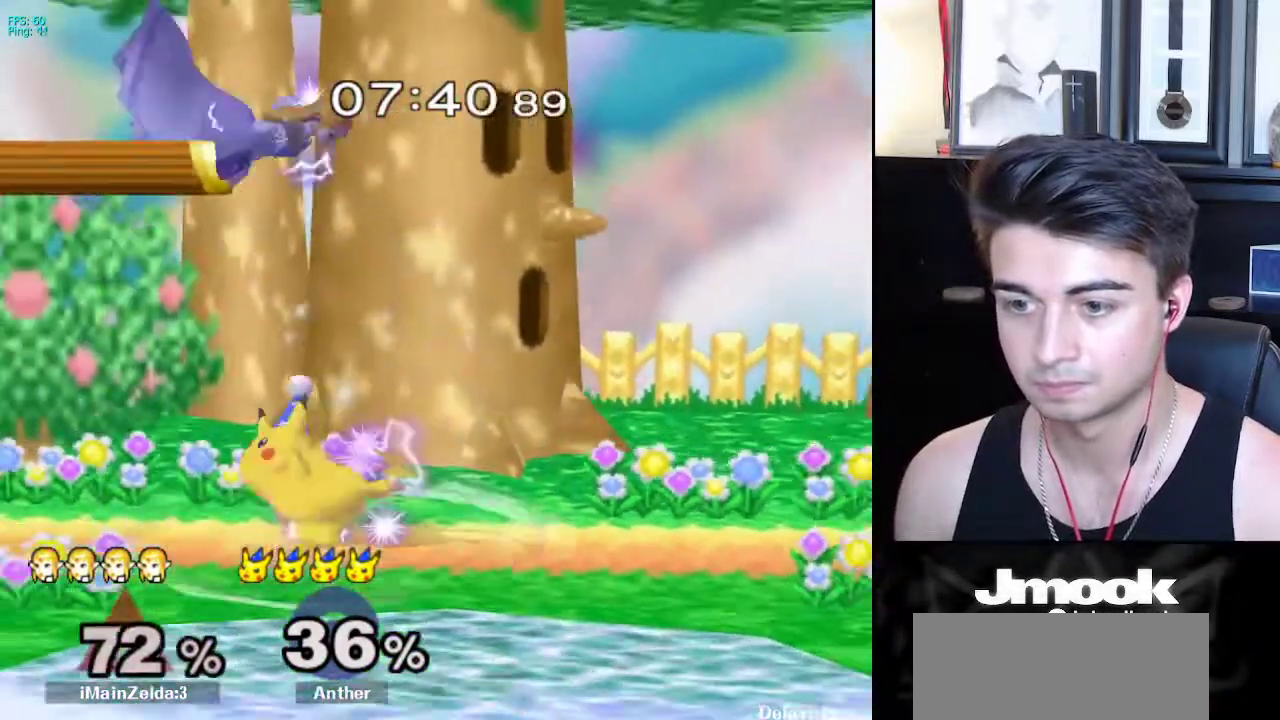
{"buttons": [], "left_stick": "left", "right_stick": "center", "events": [[100, "left_stick", "right"], [450, "left_stick", "left"]]}
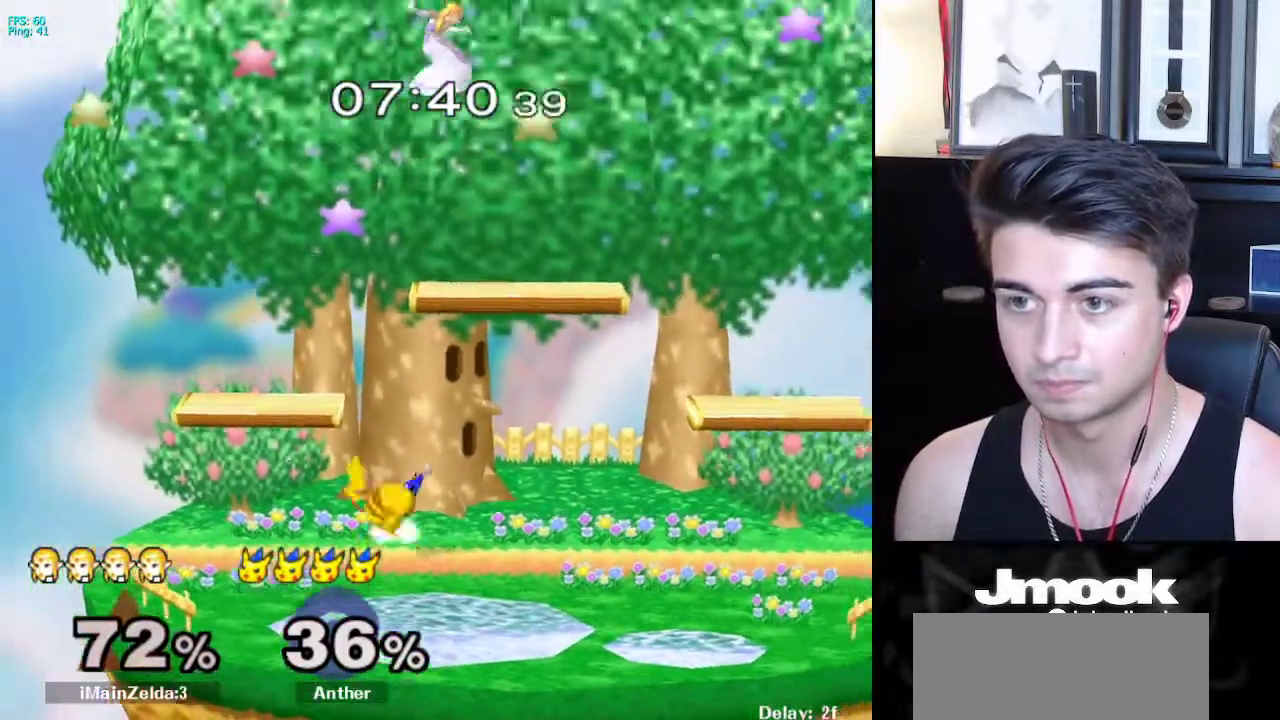
{"buttons": [], "left_stick": "left", "right_stick": "center", "events": []}
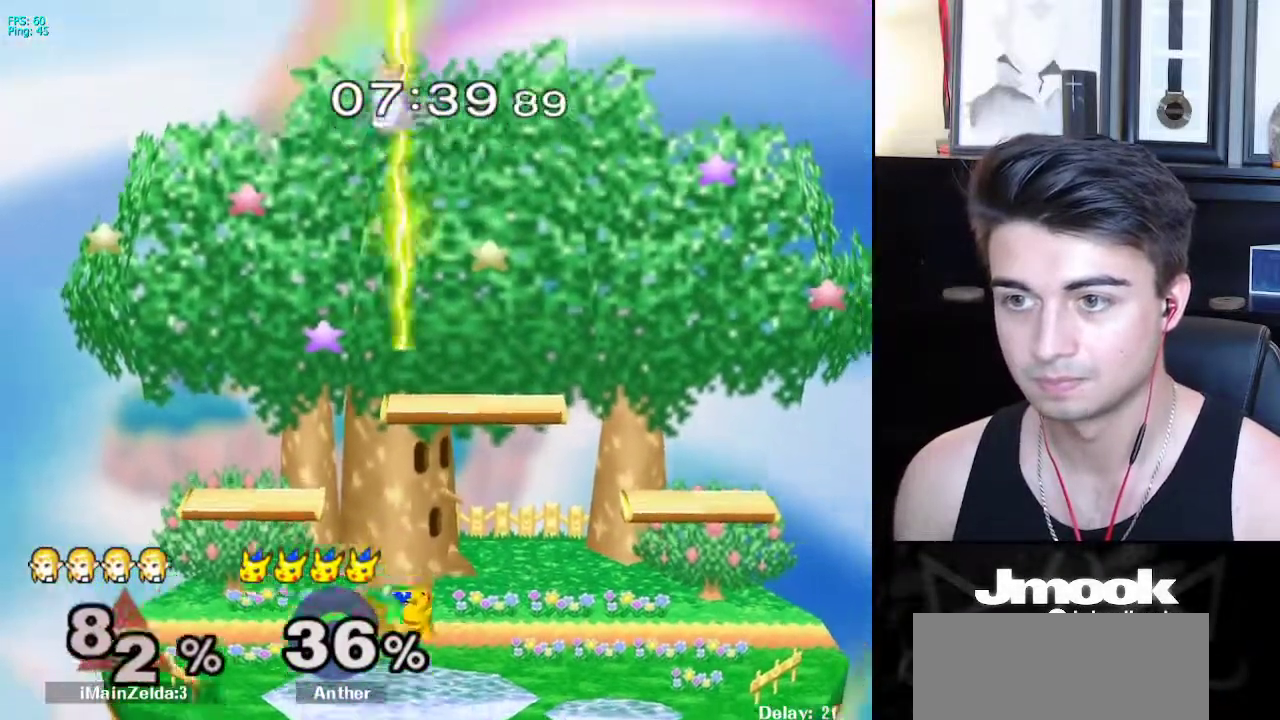
{"buttons": [], "left_stick": "right", "right_stick": "center", "events": [[317, "left_stick", "right"]]}
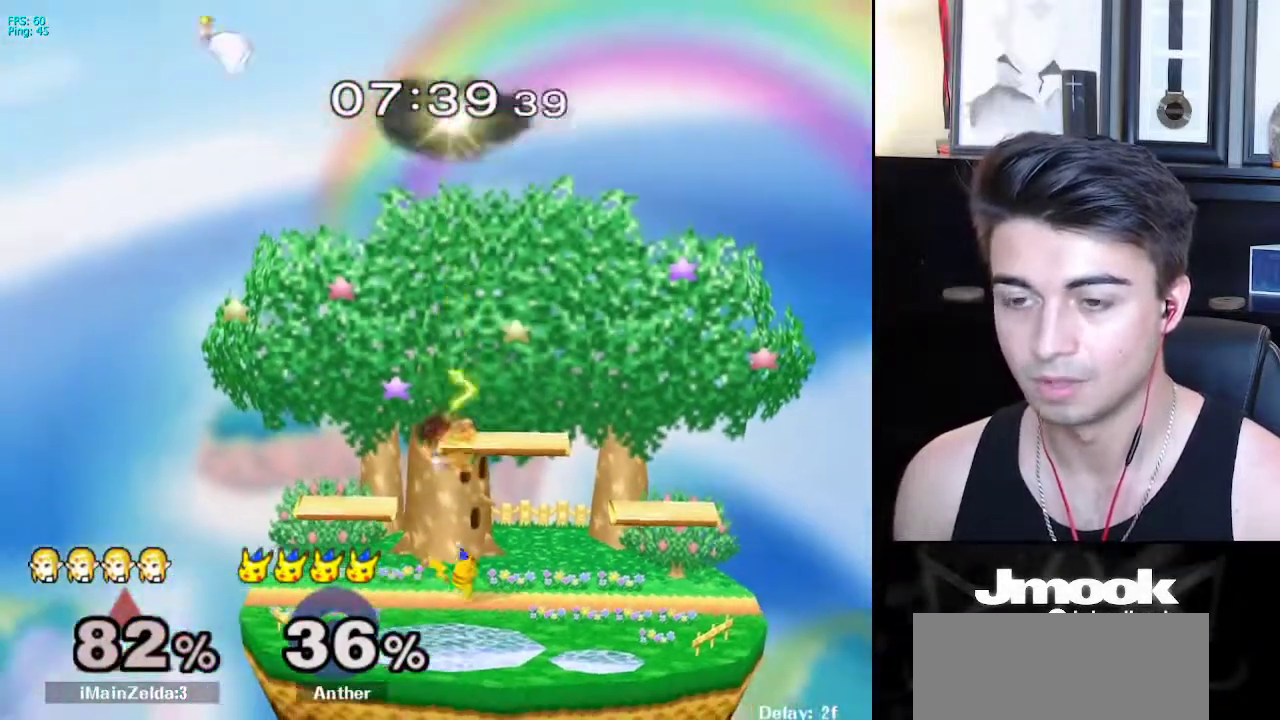
{"buttons": [], "left_stick": "right", "right_stick": "center", "events": []}
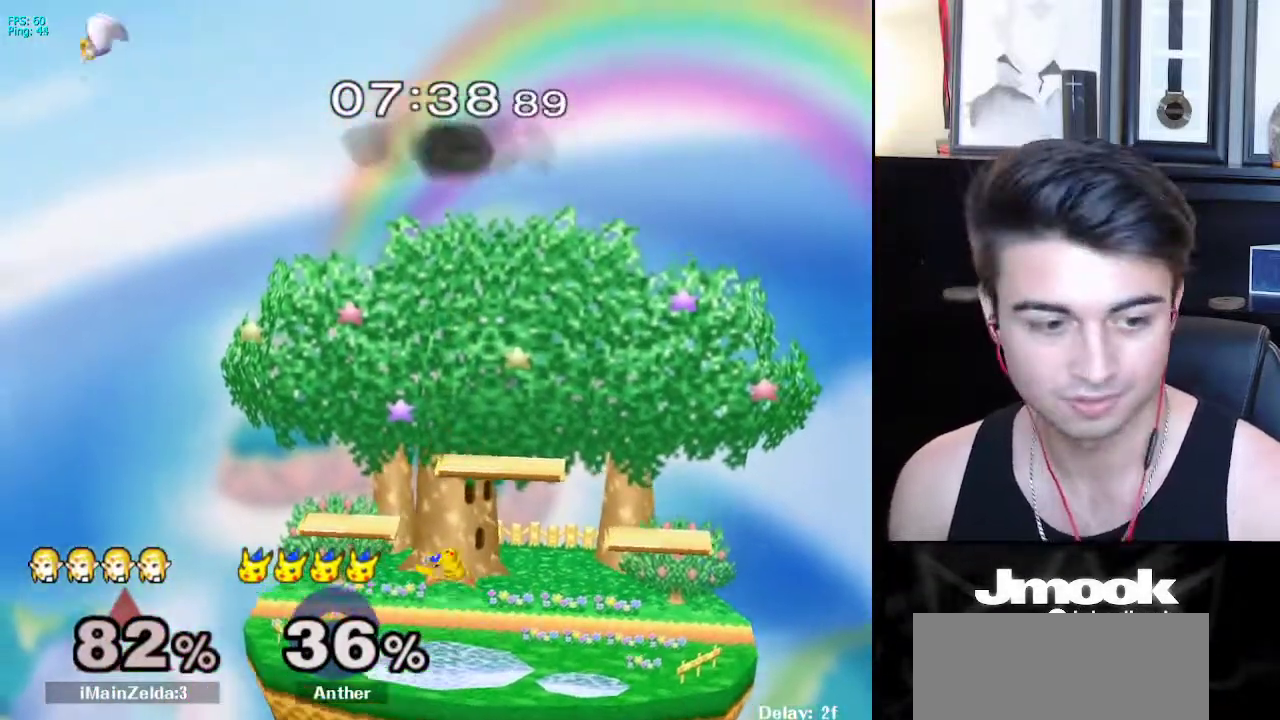
{"buttons": [], "left_stick": "right", "right_stick": "center", "events": [[133, "left_stick", "left"], [317, "left_stick", "down"], [450, "left_stick", "right"]]}
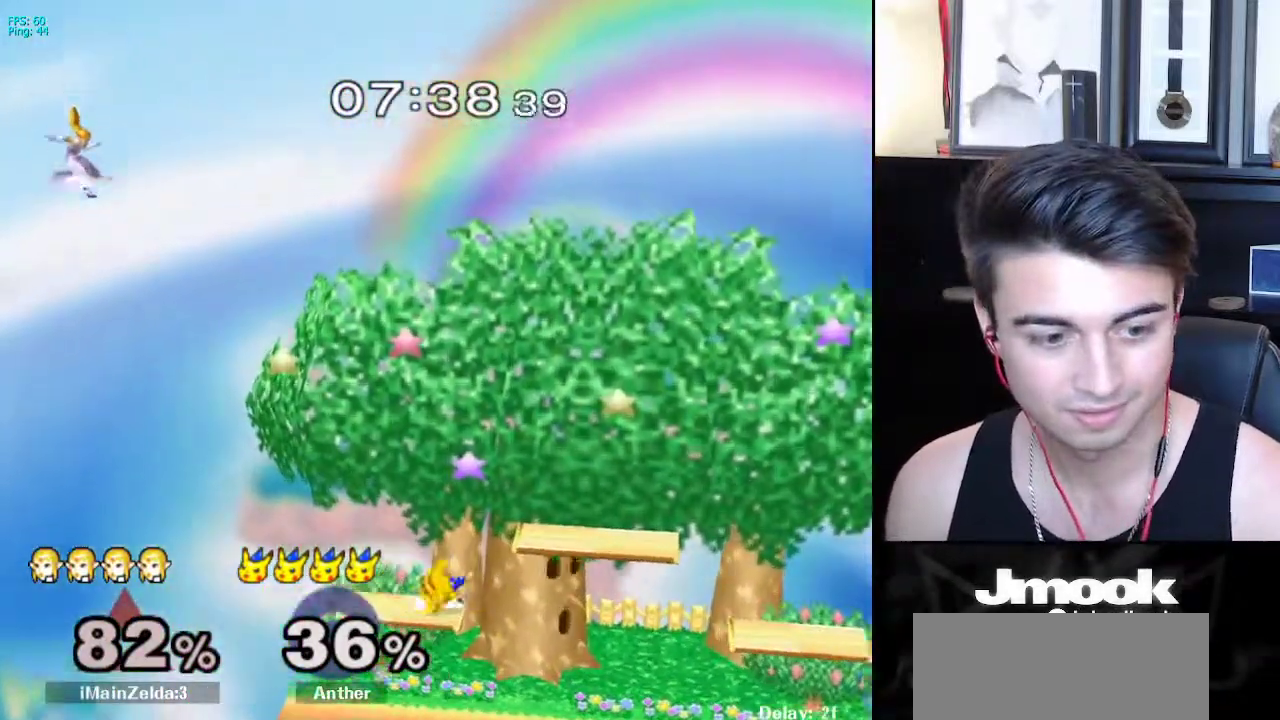
{"buttons": [], "left_stick": "down-left", "right_stick": "center", "events": [[233, "left_stick", "down"], [467, "left_stick", "down-left"]]}
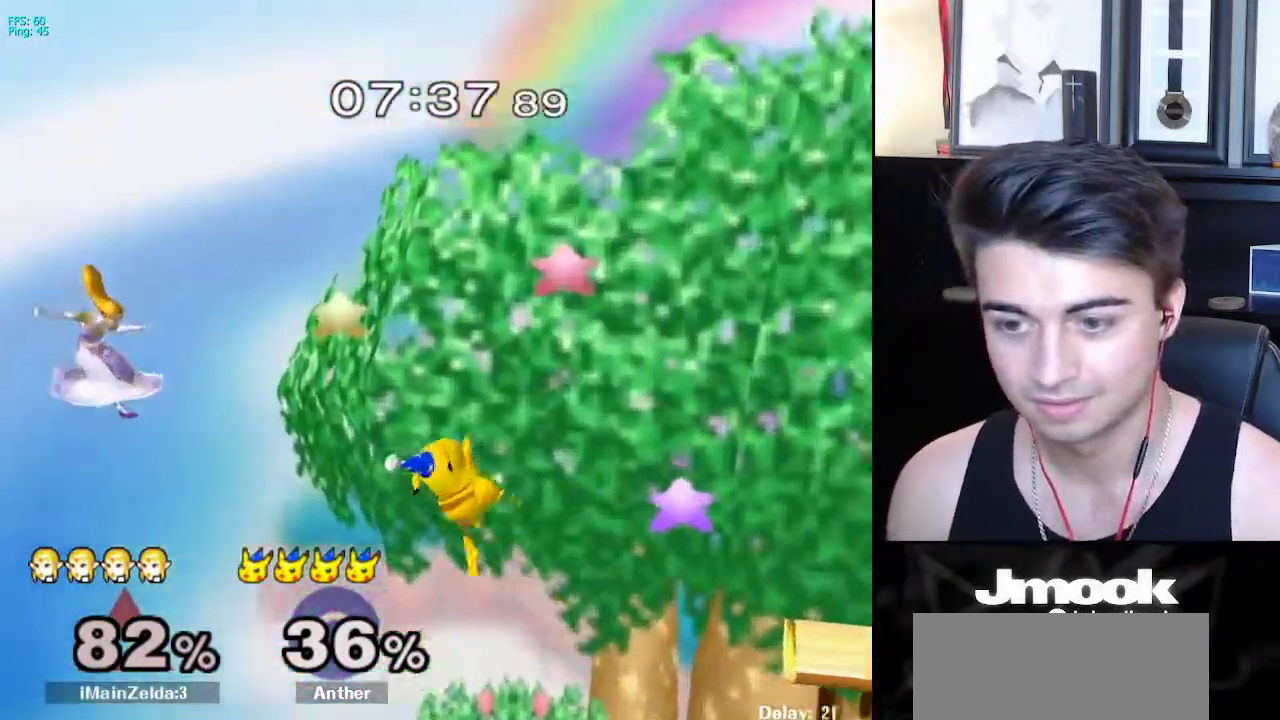
{"buttons": [], "left_stick": "right", "right_stick": "center", "events": [[317, "left_stick", "right"]]}
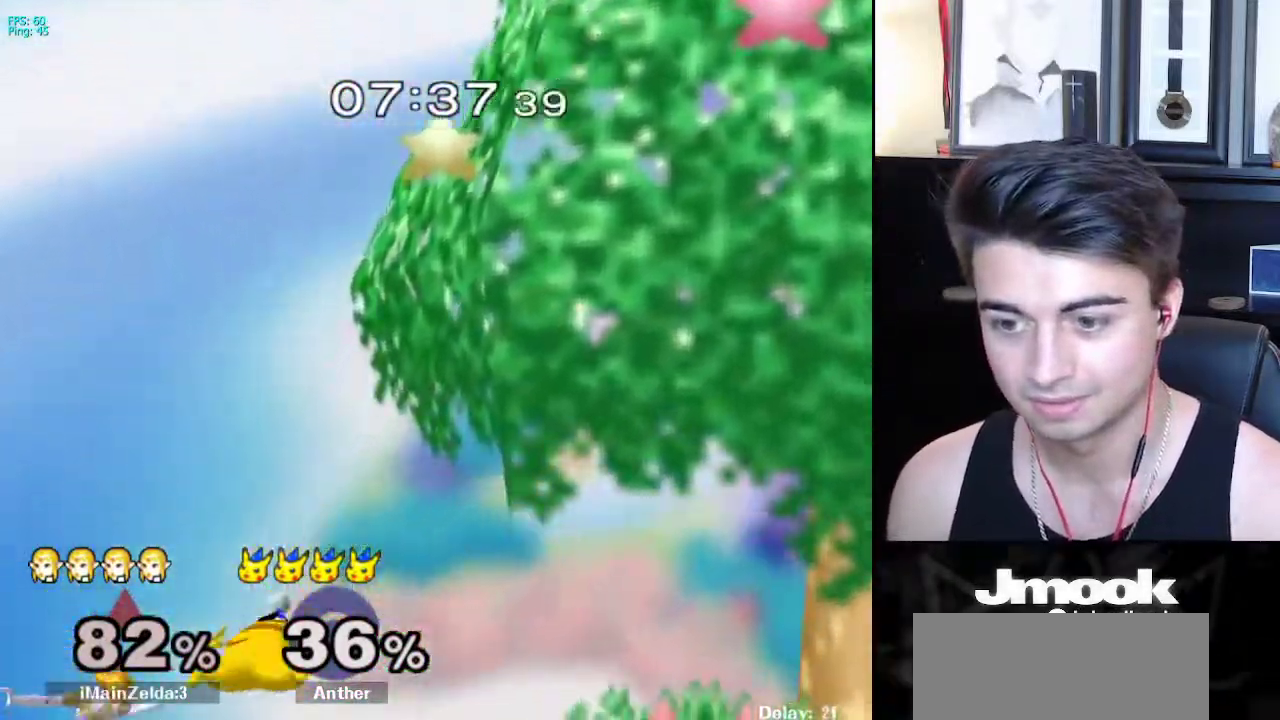
{"buttons": [], "left_stick": "right", "right_stick": "center", "events": [[350, "X", "down"], [417, "X", "up"]]}
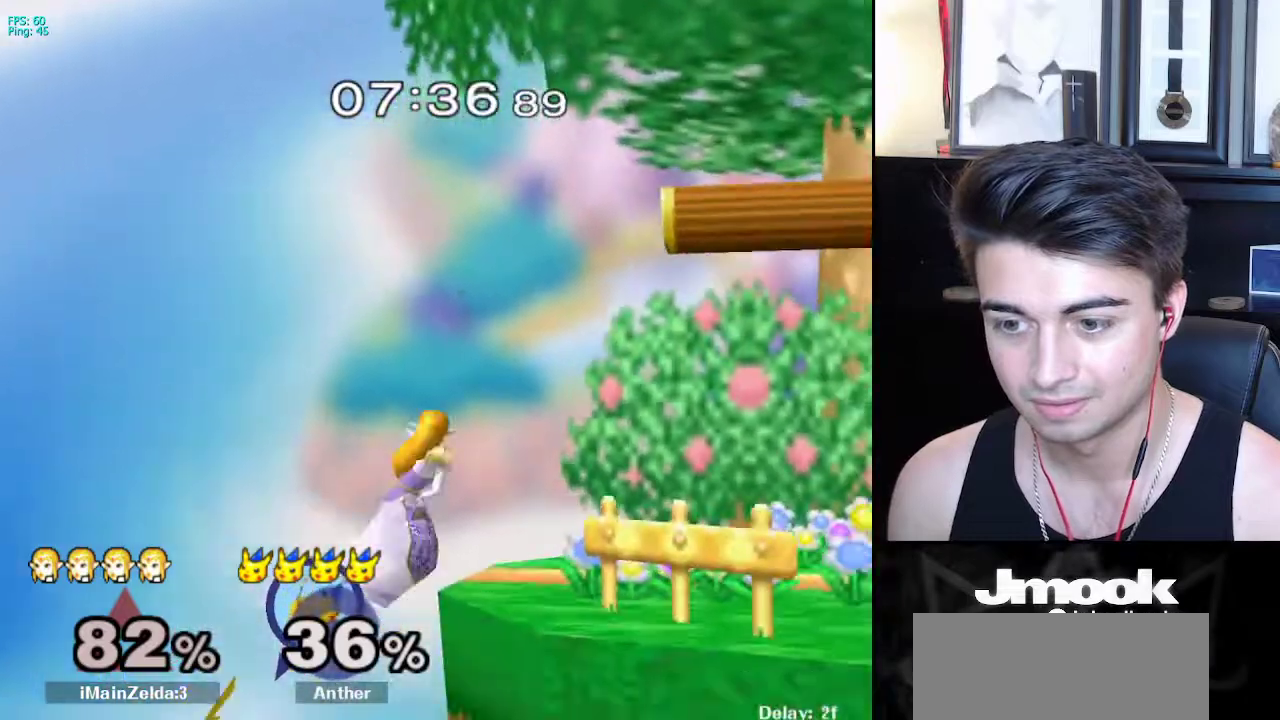
{"buttons": [], "left_stick": "center", "right_stick": "center", "events": [[350, "left_stick", "down"], [483, "left_stick", "center"]]}
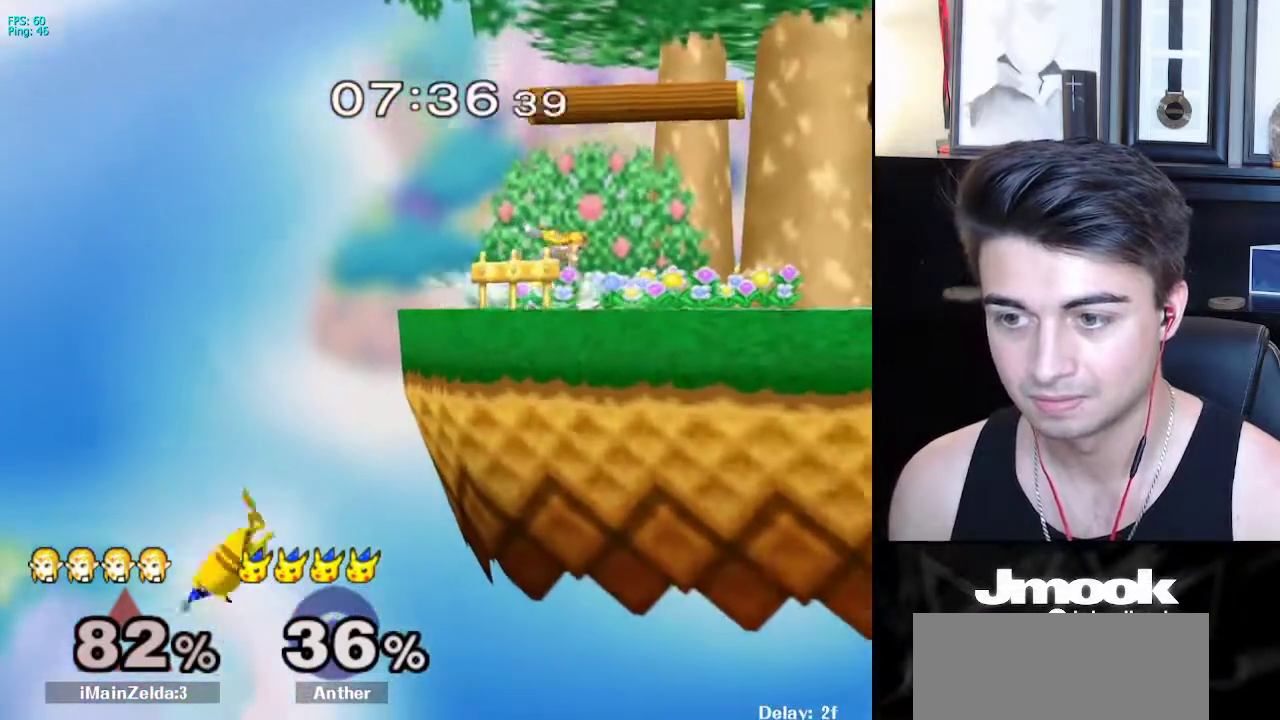
{"buttons": [], "left_stick": "center", "right_stick": "center", "events": [[100, "right_stick", "left"], [433, "right_stick", "center"]]}
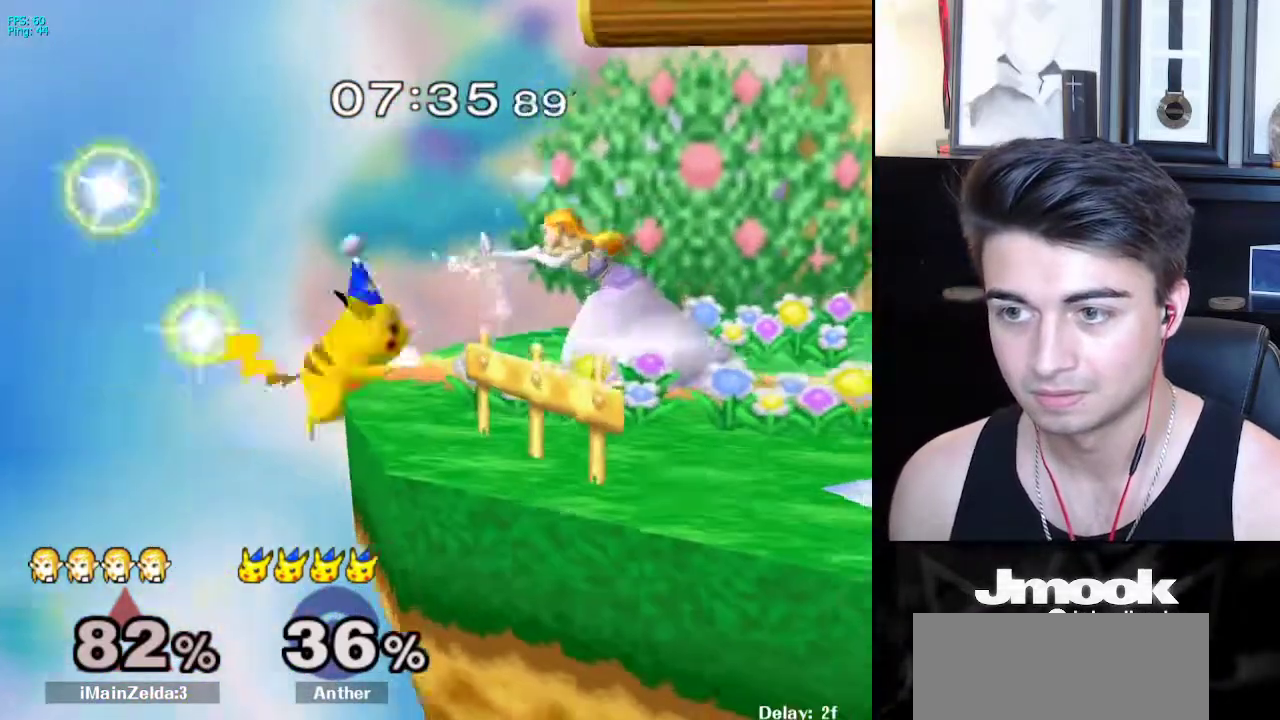
{"buttons": ["X"], "left_stick": "right", "right_stick": "center", "events": [[283, "left_stick", "right"], [500, "X", "down"]]}
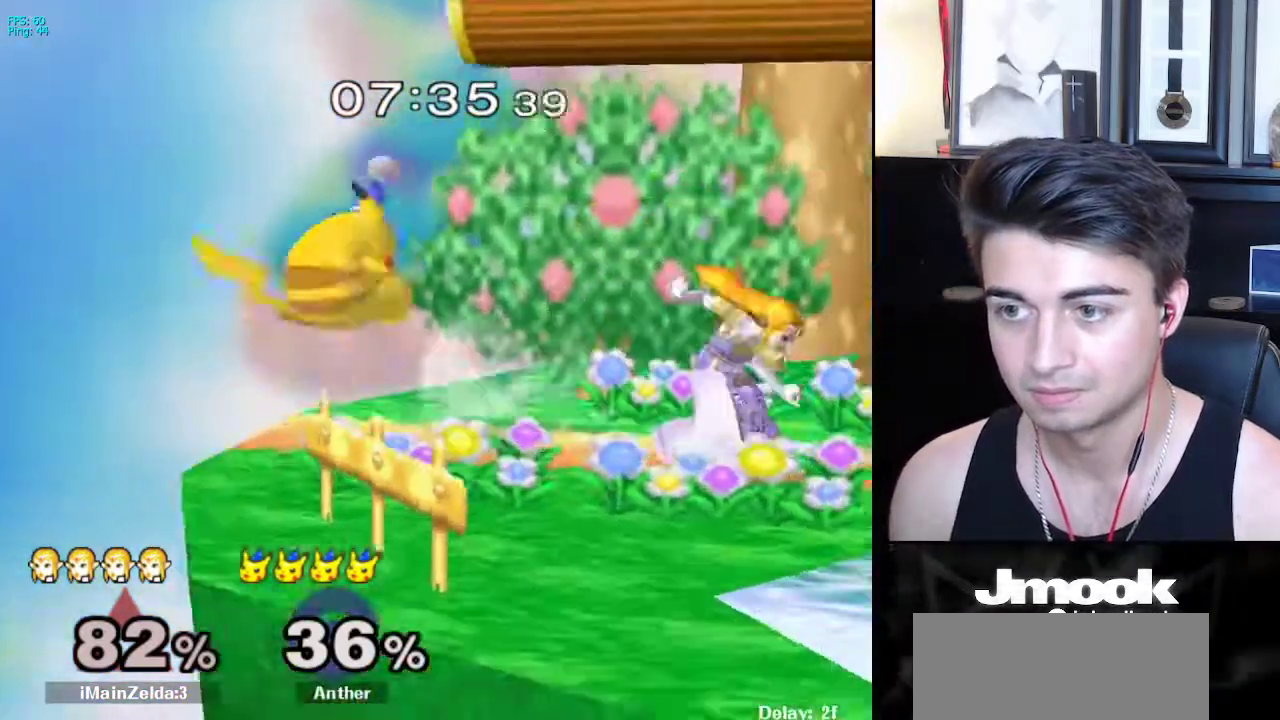
{"buttons": [], "left_stick": "up-left", "right_stick": "center", "events": [[50, "X", "up"], [50, "left_stick", "down-left"], [100, "right_stick", "down-left"], [150, "left_stick", "right"], [417, "right_stick", "center"], [500, "left_stick", "up-left"]]}
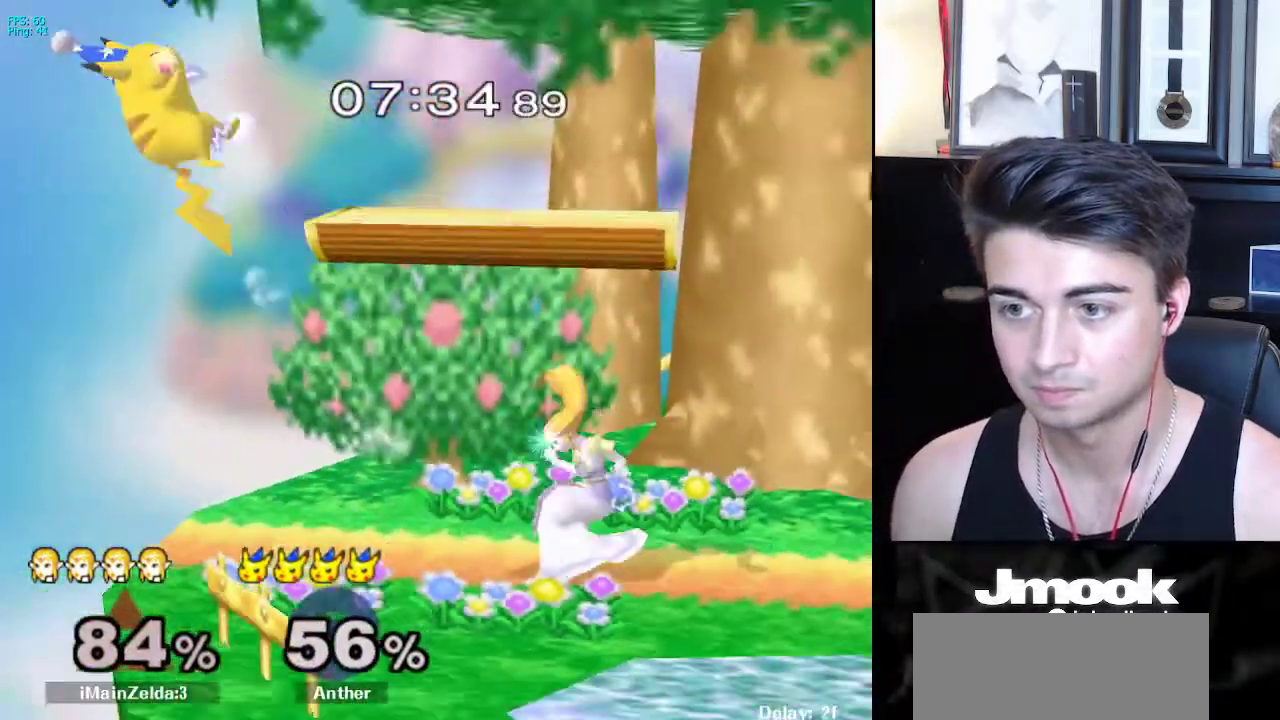
{"buttons": ["R1"], "left_stick": "center", "right_stick": "center", "events": [[100, "left_stick", "center"], [217, "left_stick", "left"], [317, "X", "down"], [367, "X", "up"], [417, "R1", "down"], [500, "left_stick", "center"]]}
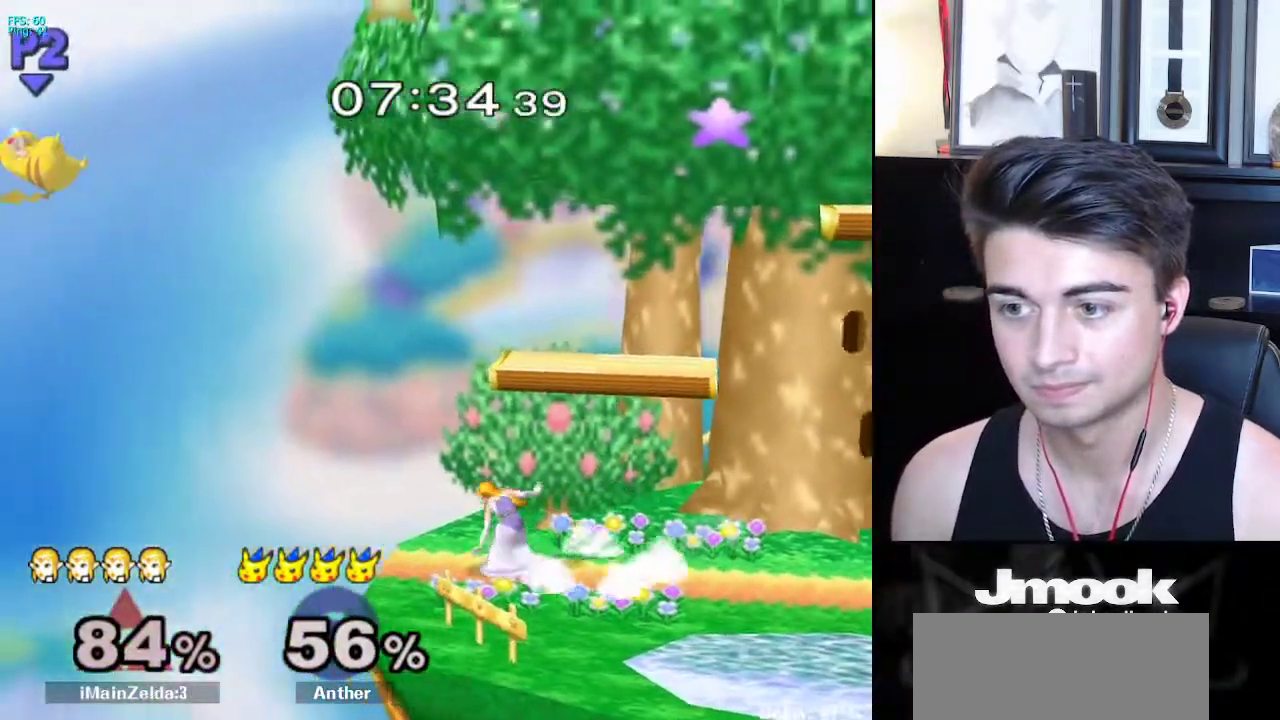
{"buttons": ["X", "L1"], "left_stick": "center", "right_stick": "center", "events": [[50, "R1", "up"], [117, "left_stick", "left"], [217, "left_stick", "right"], [300, "left_stick", "left"], [400, "left_stick", "center"], [417, "L1", "down"], [483, "X", "down"]]}
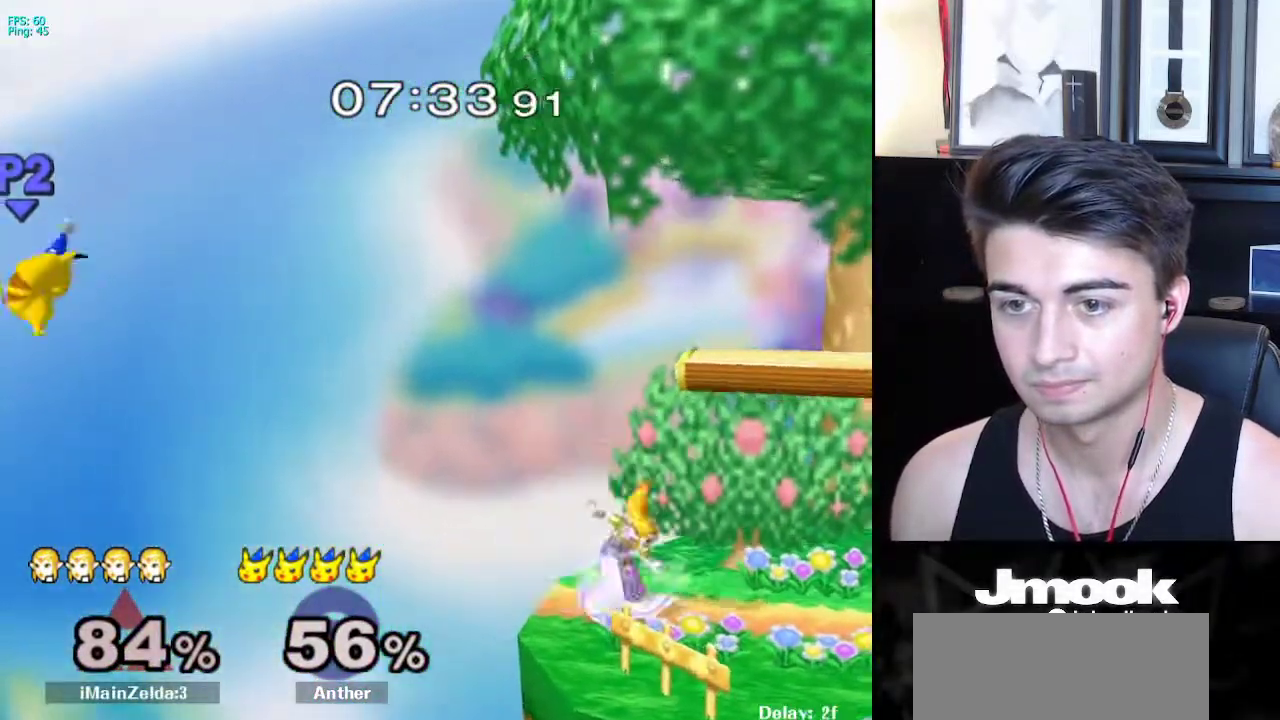
{"buttons": [], "left_stick": "center", "right_stick": "center", "events": [[17, "X", "up"], [217, "left_stick", "left"], [350, "L1", "up"], [367, "left_stick", "center"]]}
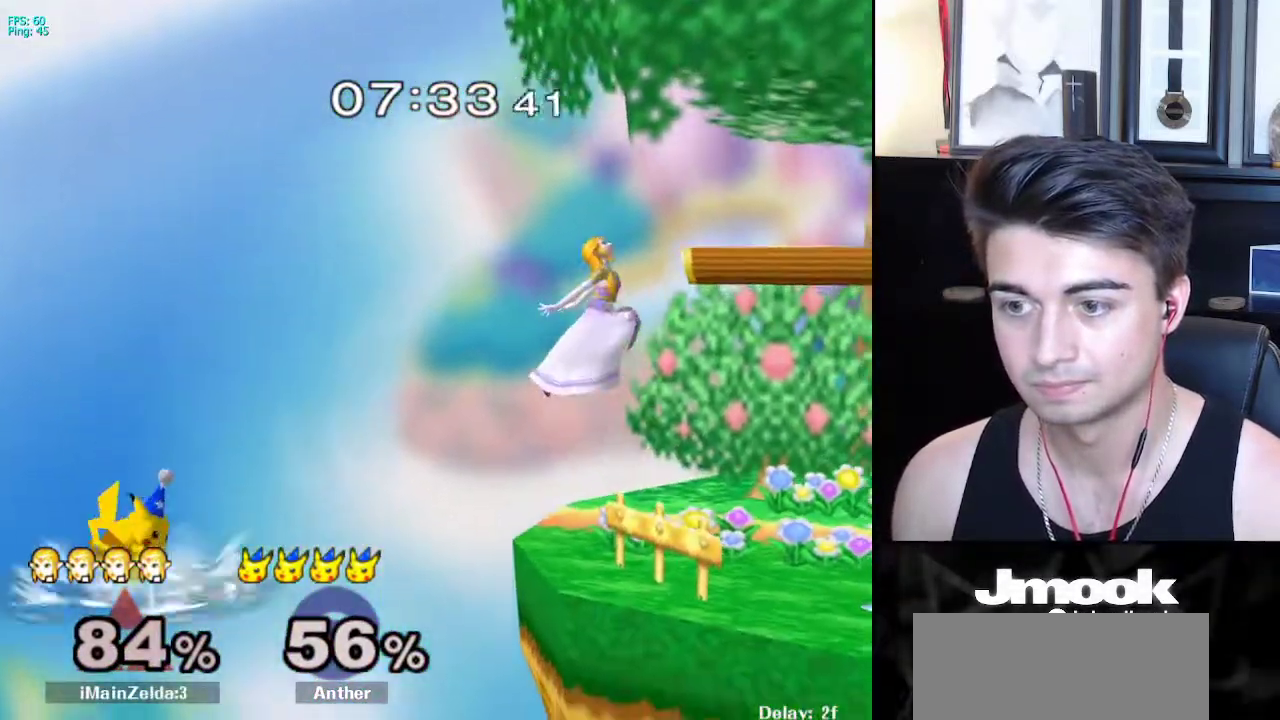
{"buttons": ["X"], "left_stick": "right", "right_stick": "left", "events": [[250, "X", "down"], [267, "left_stick", "right"], [267, "right_stick", "left"]]}
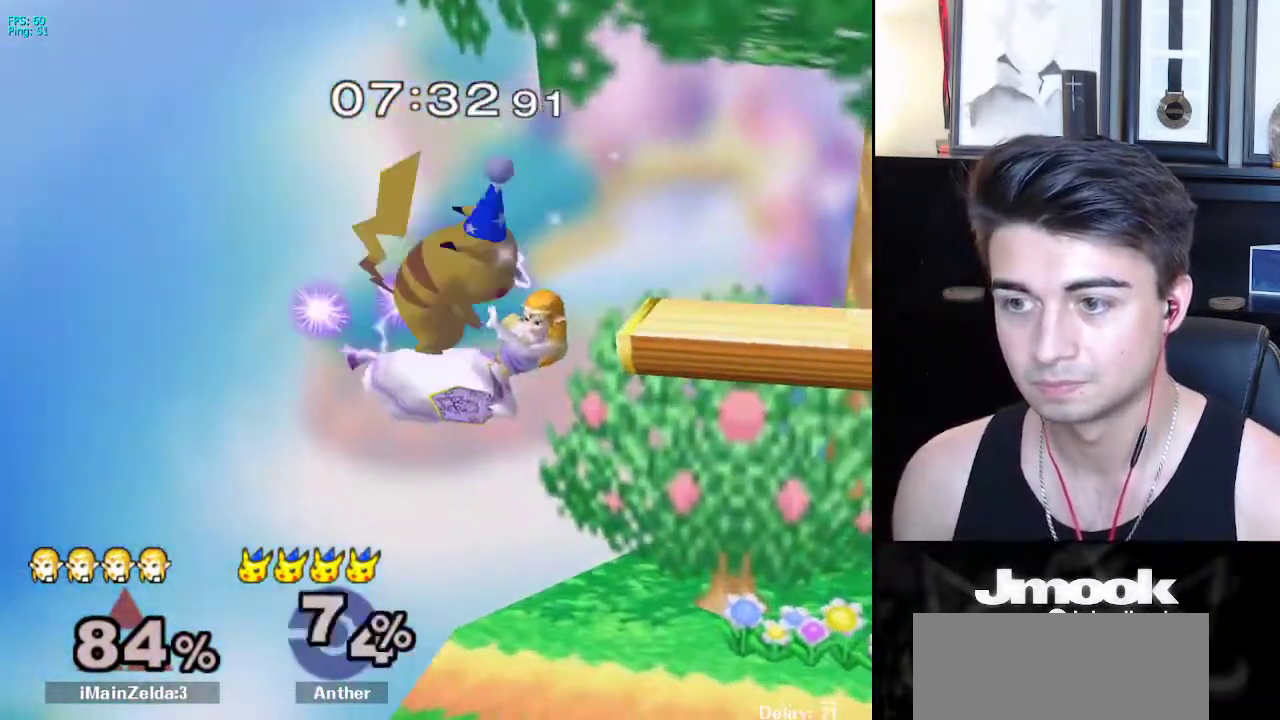
{"buttons": [], "left_stick": "down-left", "right_stick": "center", "events": [[33, "right_stick", "center"], [83, "X", "up"], [117, "left_stick", "up"], [283, "left_stick", "left"], [333, "left_stick", "down-left"]]}
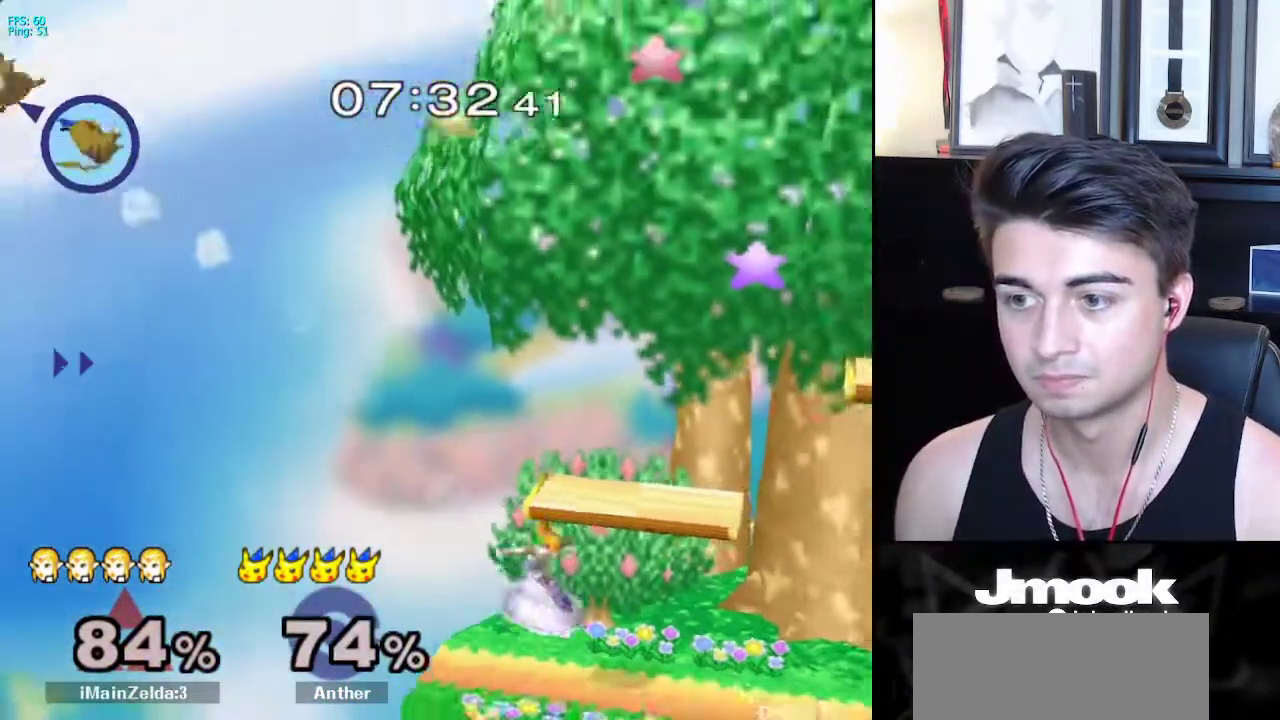
{"buttons": [], "left_stick": "left", "right_stick": "center", "events": [[17, "left_stick", "center"], [200, "left_stick", "left"], [317, "left_stick", "right"], [417, "left_stick", "left"]]}
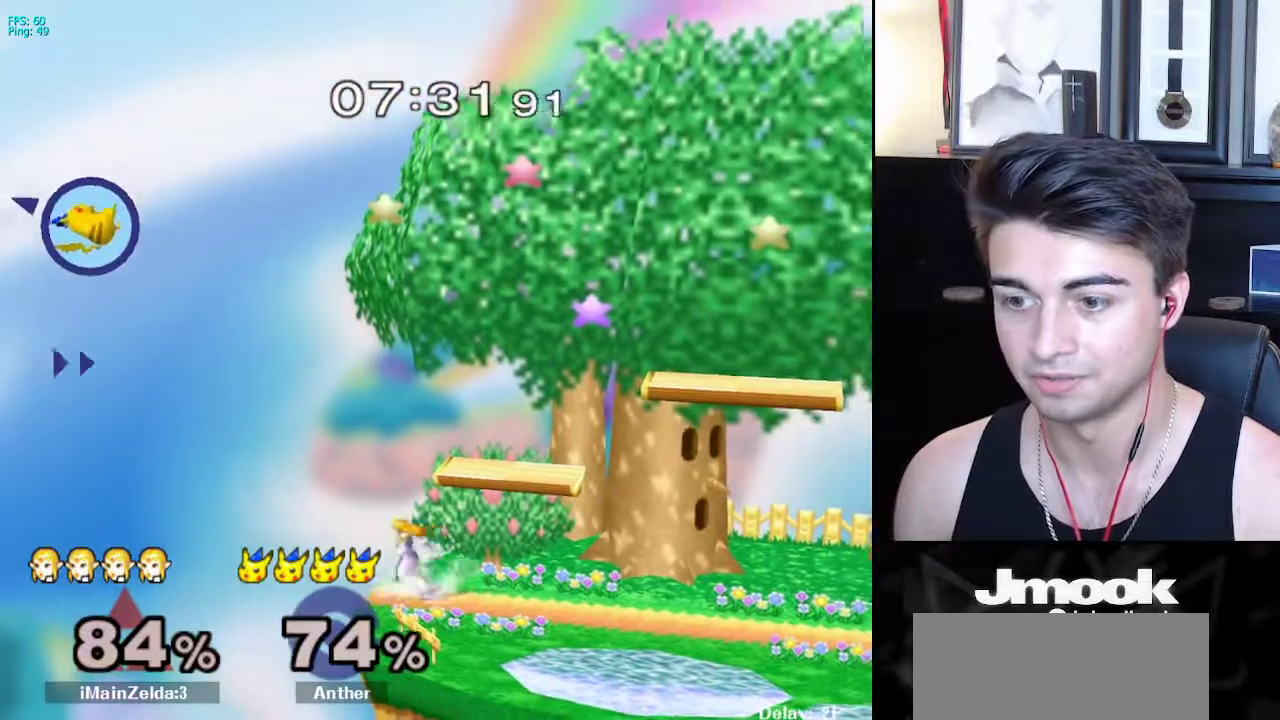
{"buttons": [], "left_stick": "right", "right_stick": "center", "events": [[33, "L1", "down"], [33, "left_stick", "center"], [117, "X", "down"], [133, "X", "up"], [167, "left_stick", "left"], [217, "L1", "up"], [333, "left_stick", "right"]]}
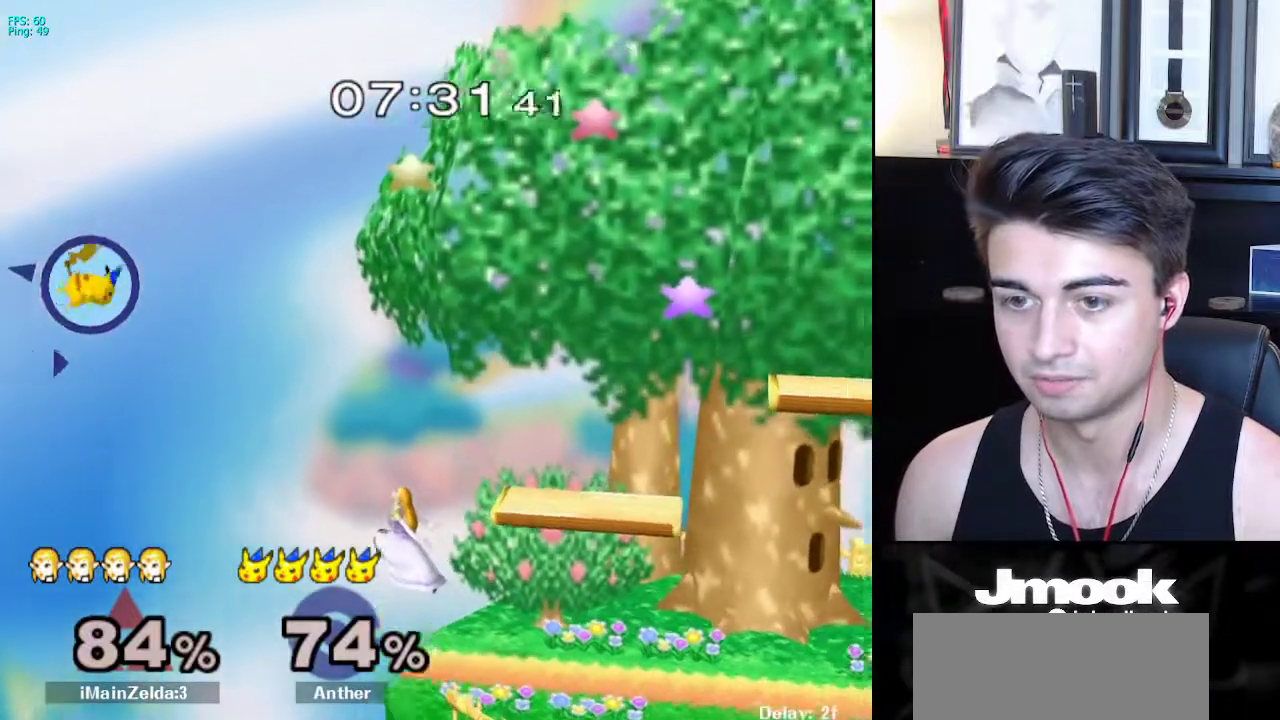
{"buttons": [], "left_stick": "right", "right_stick": "center", "events": [[317, "left_stick", "down"], [383, "left_stick", "center"], [450, "left_stick", "right"]]}
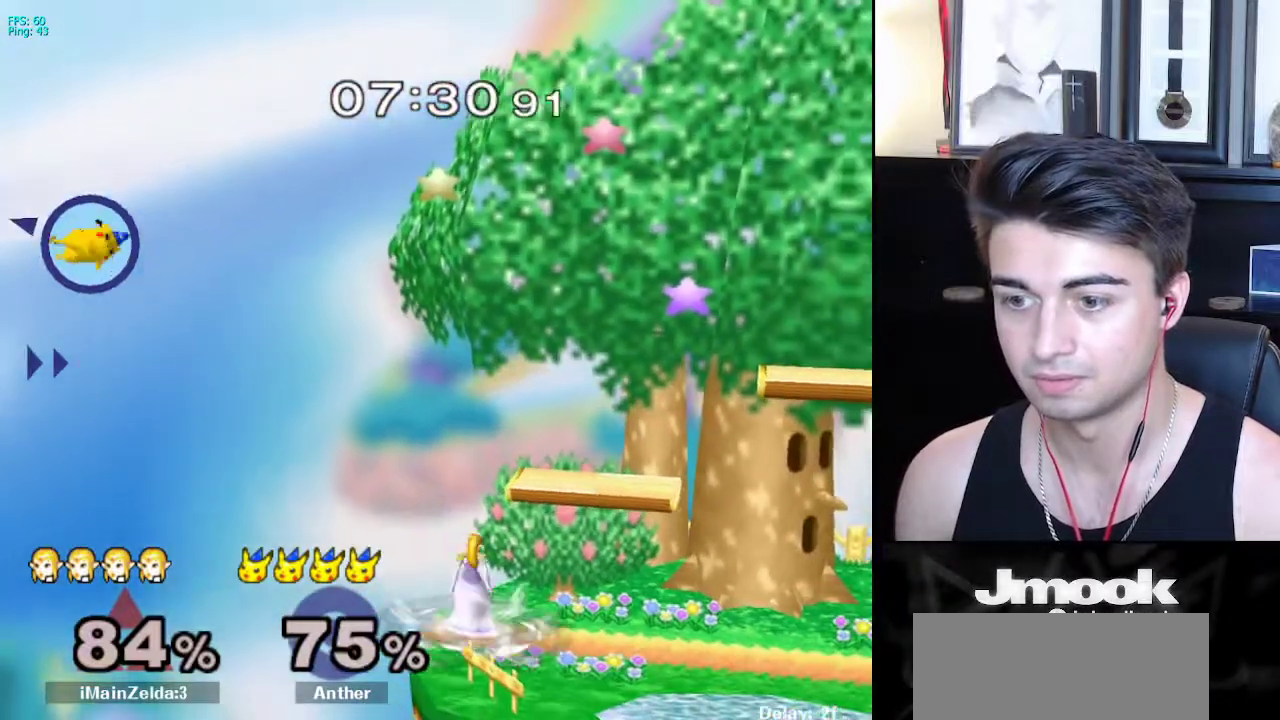
{"buttons": [], "left_stick": "up-right", "right_stick": "center", "events": [[83, "left_stick", "center"], [150, "left_stick", "left"], [167, "X", "down"], [200, "X", "up"], [350, "left_stick", "up-right"]]}
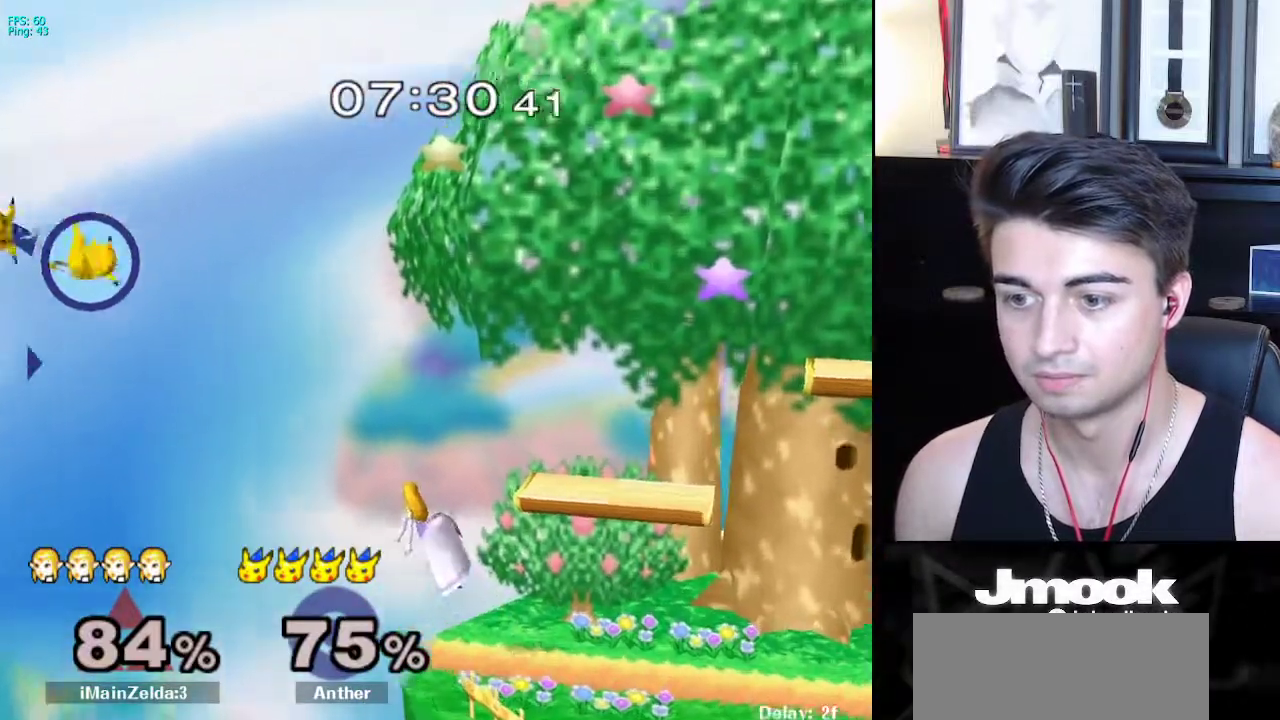
{"buttons": [], "left_stick": "center", "right_stick": "center", "events": [[217, "left_stick", "center"], [367, "left_stick", "left"], [433, "left_stick", "center"]]}
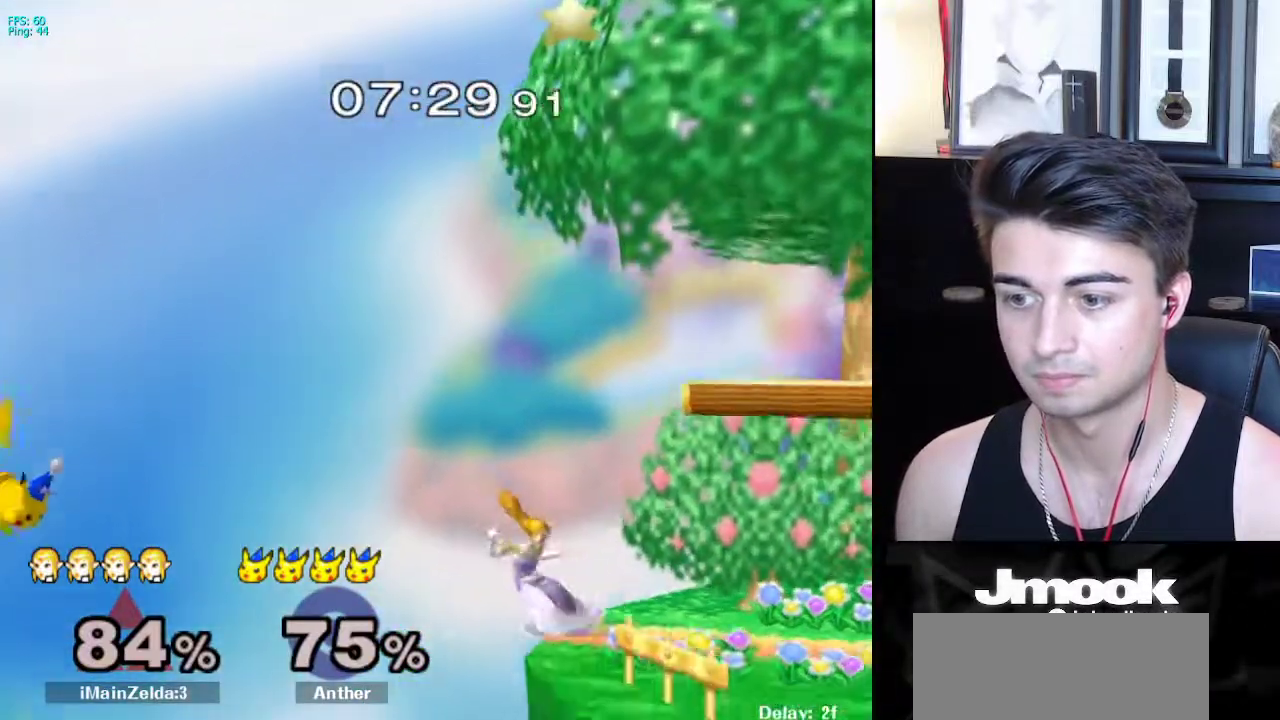
{"buttons": [], "left_stick": "right", "right_stick": "center", "events": [[300, "left_stick", "down-right"], [333, "X", "down"], [450, "left_stick", "right"], [500, "X", "up"]]}
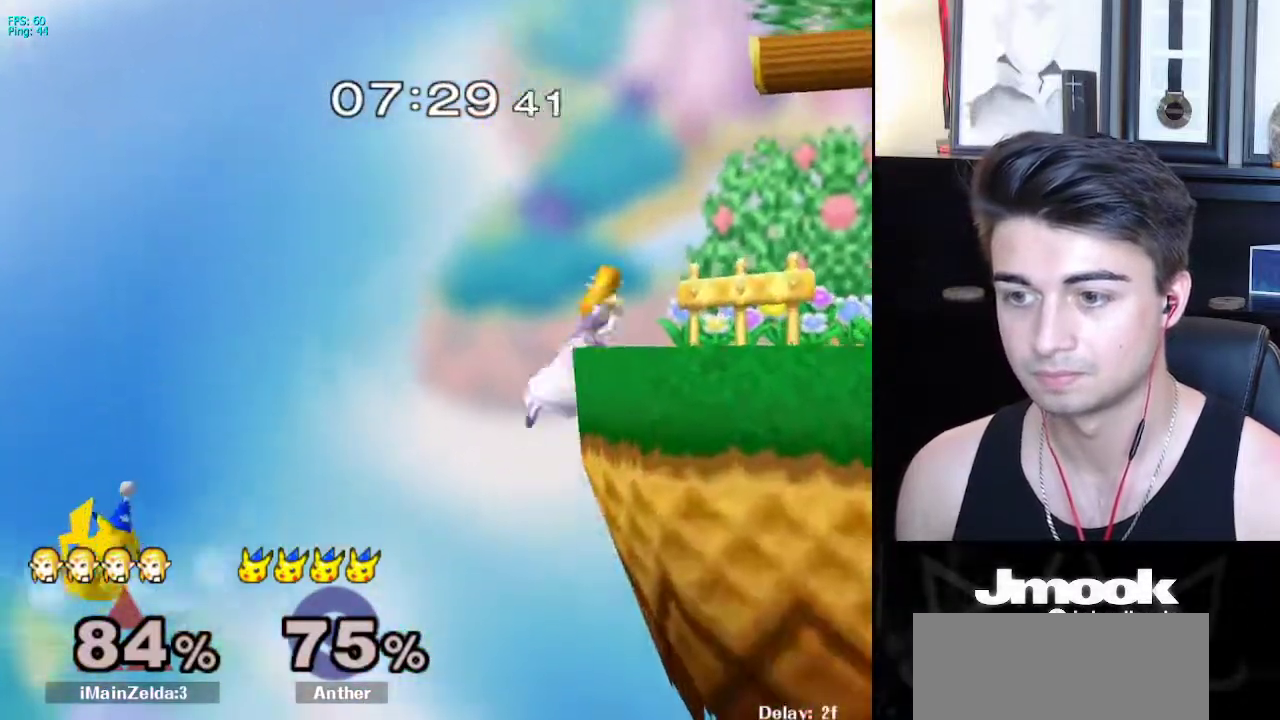
{"buttons": ["L1"], "left_stick": "down", "right_stick": "center", "events": [[50, "left_stick", "center"], [100, "left_stick", "left"], [217, "left_stick", "center"], [217, "right_stick", "left"], [350, "right_stick", "center"], [400, "left_stick", "down"], [433, "L1", "down"]]}
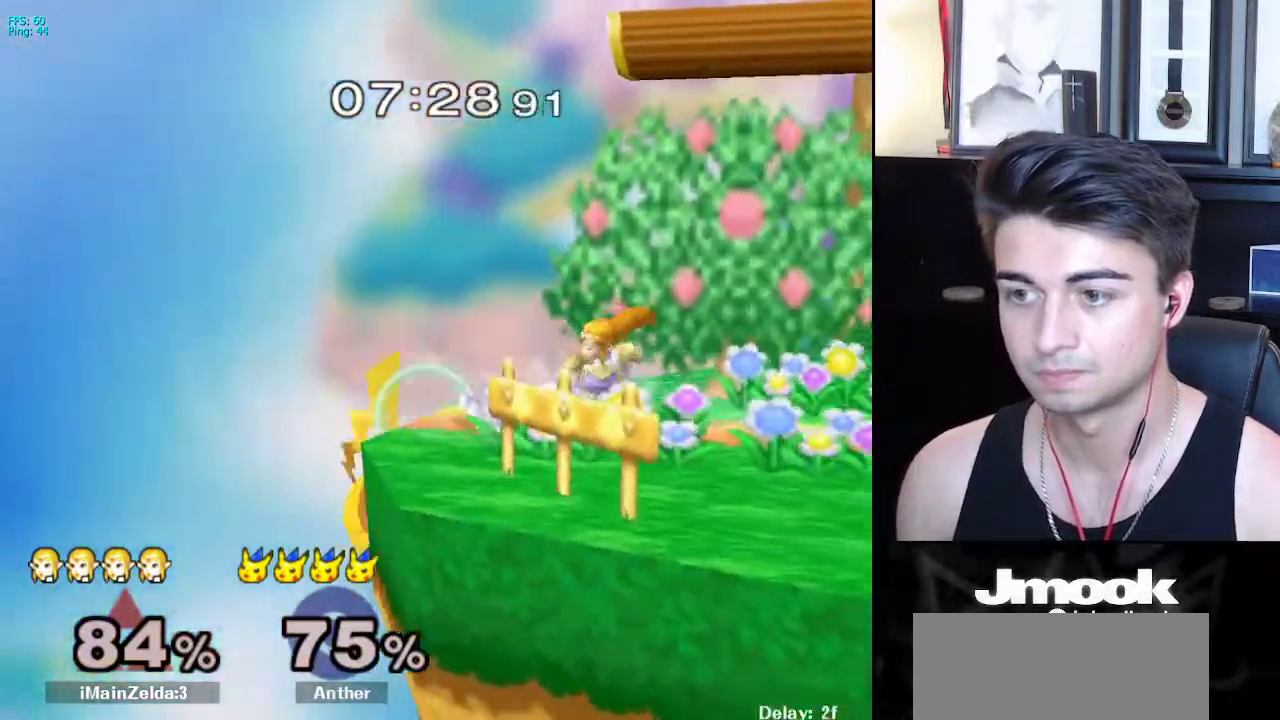
{"buttons": [], "left_stick": "down", "right_stick": "center", "events": [[17, "L1", "up"], [33, "left_stick", "center"], [150, "left_stick", "down-right"], [483, "left_stick", "down"]]}